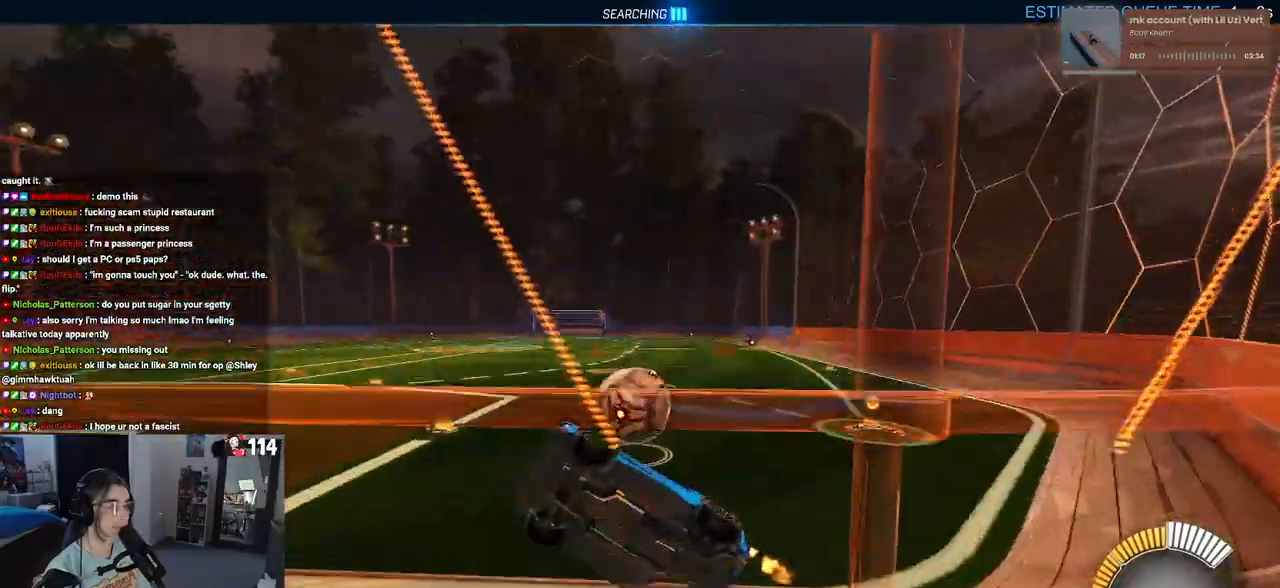
Gameplay with a controller (PlayStation layout); each line is a JSON object with the inputs held at the frame after it. "events" lists button and stick changes between this image and that frame as [ms after this image, input, new state], when the widget could be followed in between.
{"buttons": ["R2"], "left_stick": "down-right", "right_stick": "center", "events": []}
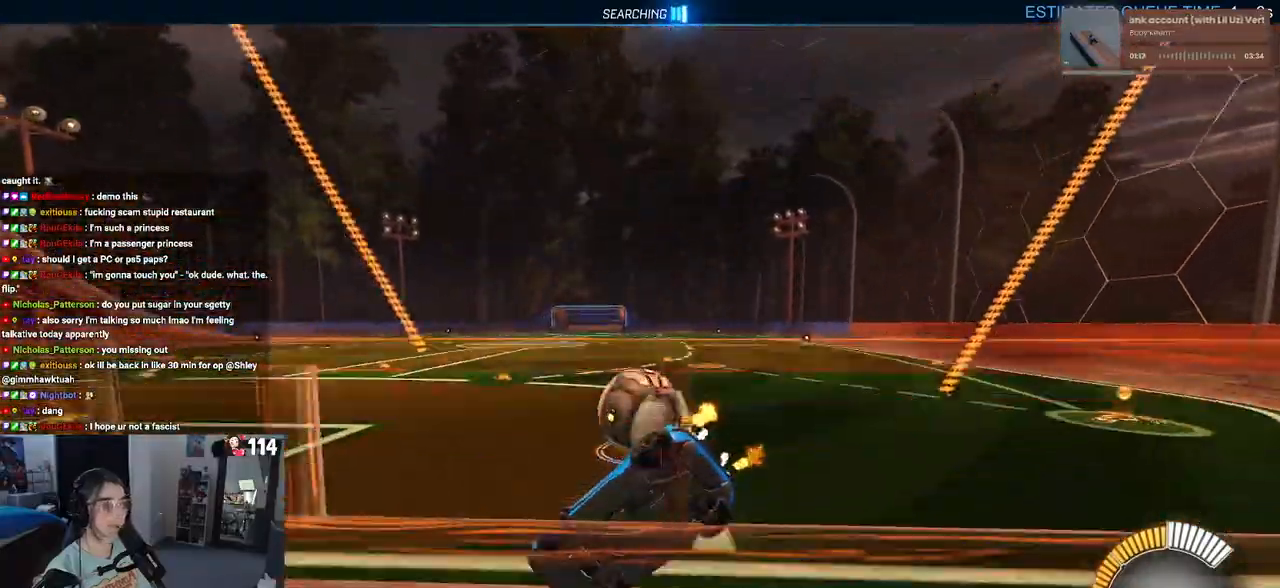
{"buttons": ["R1", "R2"], "left_stick": "left", "right_stick": "center", "events": [[117, "left_stick", "center"], [350, "left_stick", "left"], [433, "R1", "down"]]}
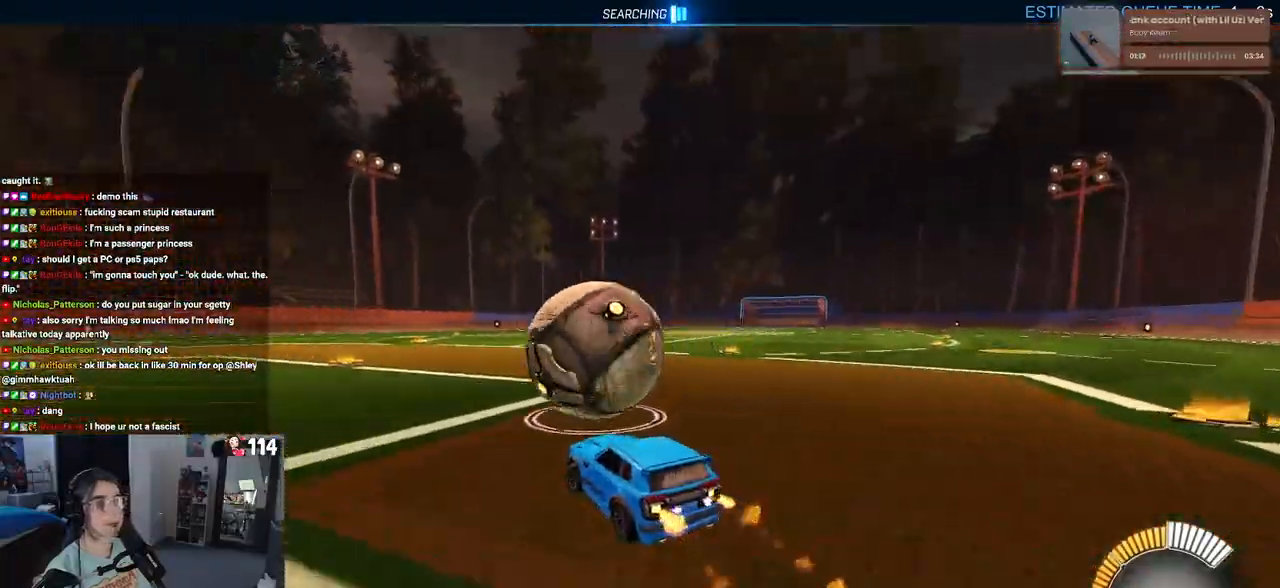
{"buttons": ["R1", "R2"], "left_stick": "center", "right_stick": "center", "events": [[250, "left_stick", "center"], [350, "left_stick", "right"], [467, "left_stick", "center"]]}
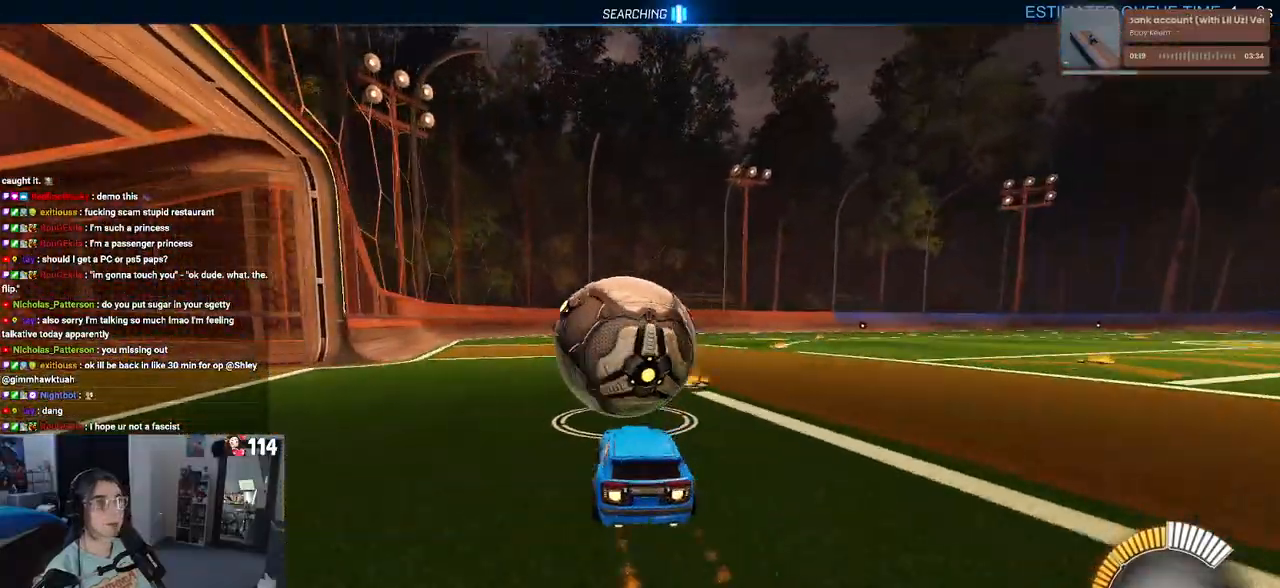
{"buttons": ["R2"], "left_stick": "right", "right_stick": "center", "events": [[67, "left_stick", "left"], [183, "R1", "up"], [350, "CROSS", "down"], [350, "left_stick", "center"], [400, "left_stick", "right"], [467, "CROSS", "up"]]}
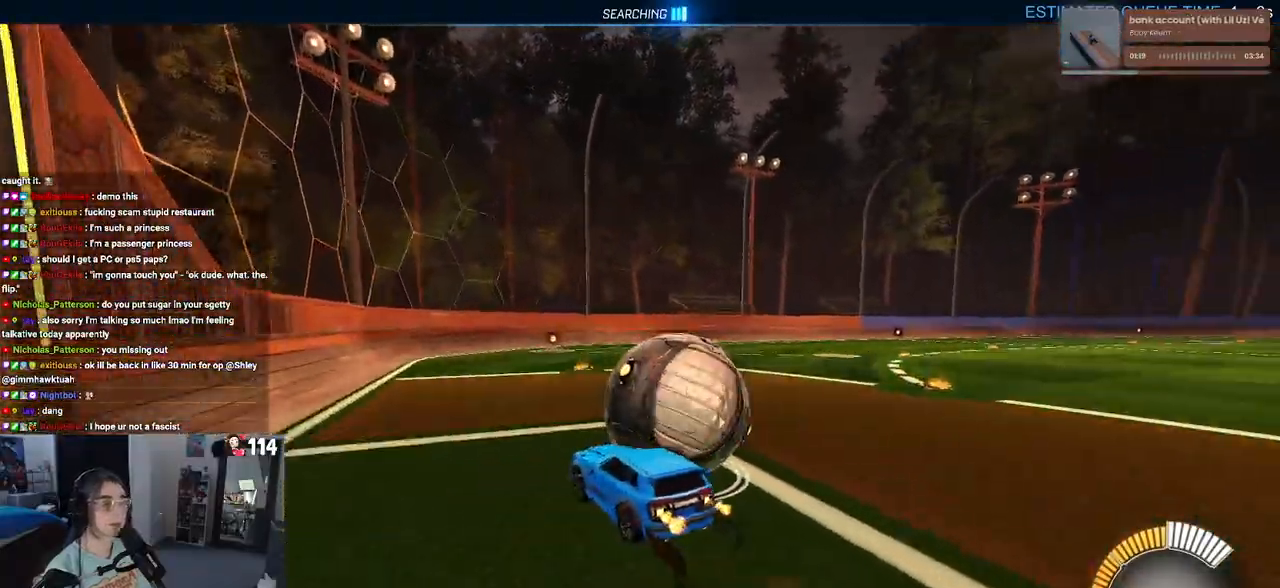
{"buttons": ["SQUARE", "R2"], "left_stick": "right", "right_stick": "center", "events": [[33, "CROSS", "down"], [83, "R1", "down"], [83, "SQUARE", "down"], [117, "CROSS", "up"], [117, "left_stick", "down-right"], [283, "R1", "up"], [417, "left_stick", "right"]]}
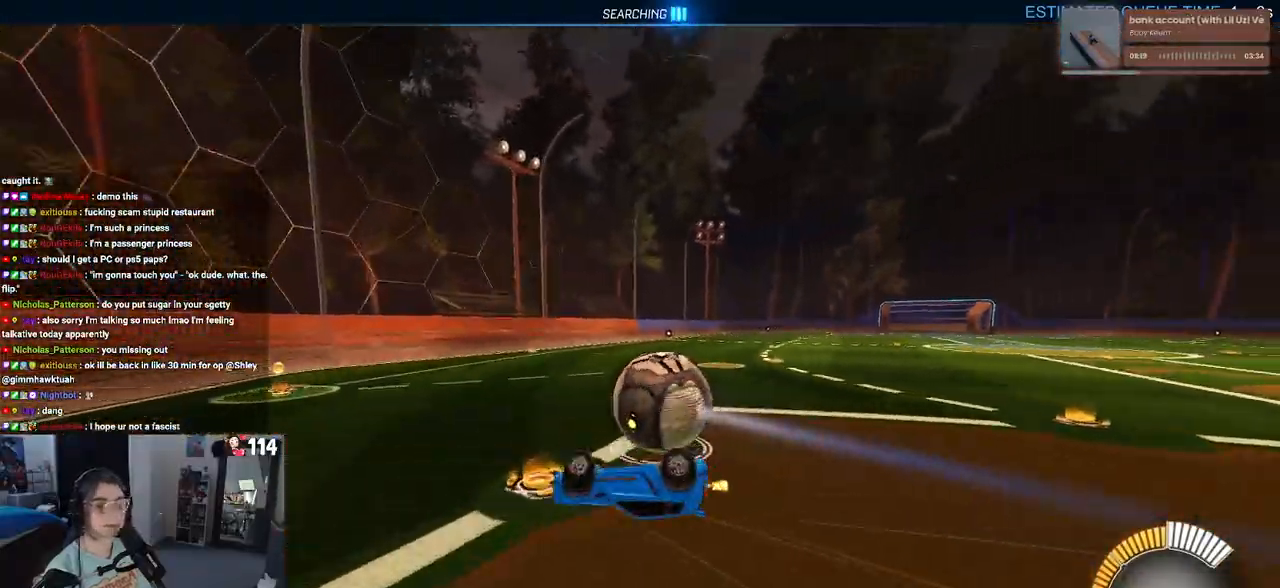
{"buttons": ["R2"], "left_stick": "center", "right_stick": "center", "events": [[283, "SQUARE", "up"], [400, "left_stick", "center"]]}
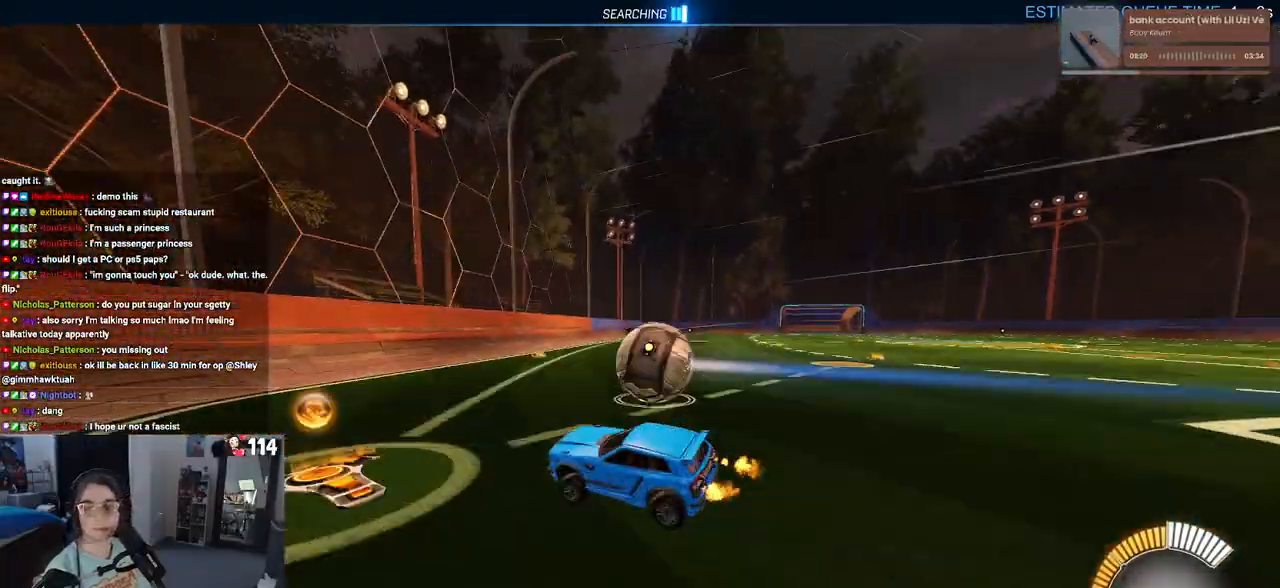
{"buttons": ["R2"], "left_stick": "center", "right_stick": "center", "events": [[117, "left_stick", "right"], [317, "left_stick", "center"]]}
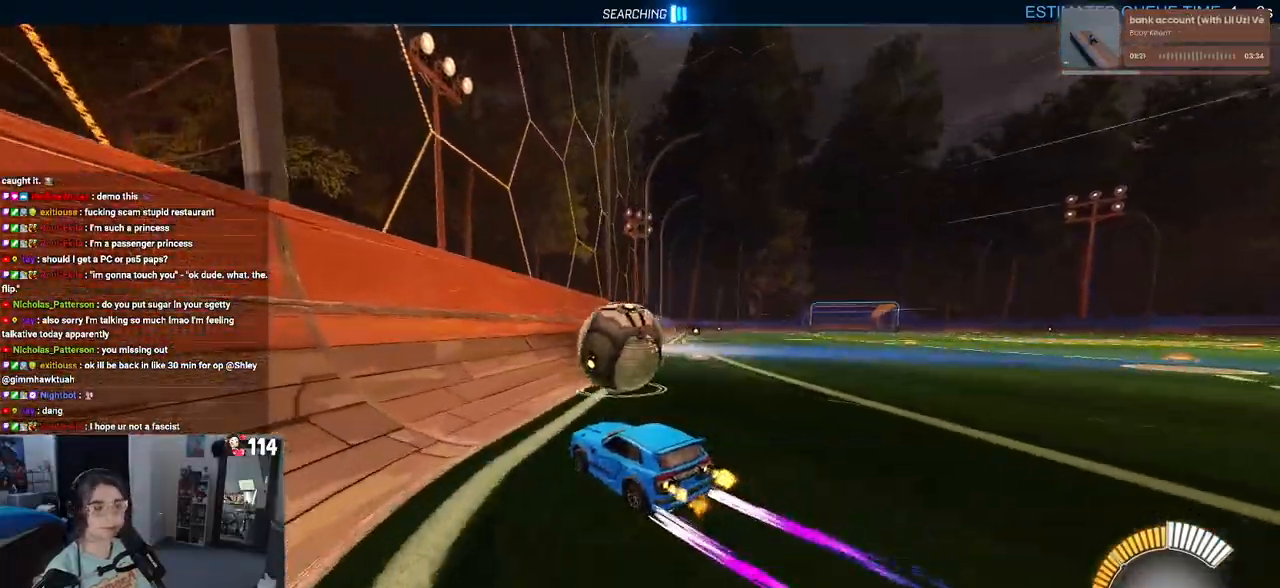
{"buttons": ["CROSS", "L1", "R1", "R2"], "left_stick": "right", "right_stick": "center", "events": [[150, "left_stick", "left"], [417, "left_stick", "center"], [450, "CROSS", "down"], [450, "R1", "down"], [467, "L1", "down"], [467, "left_stick", "right"]]}
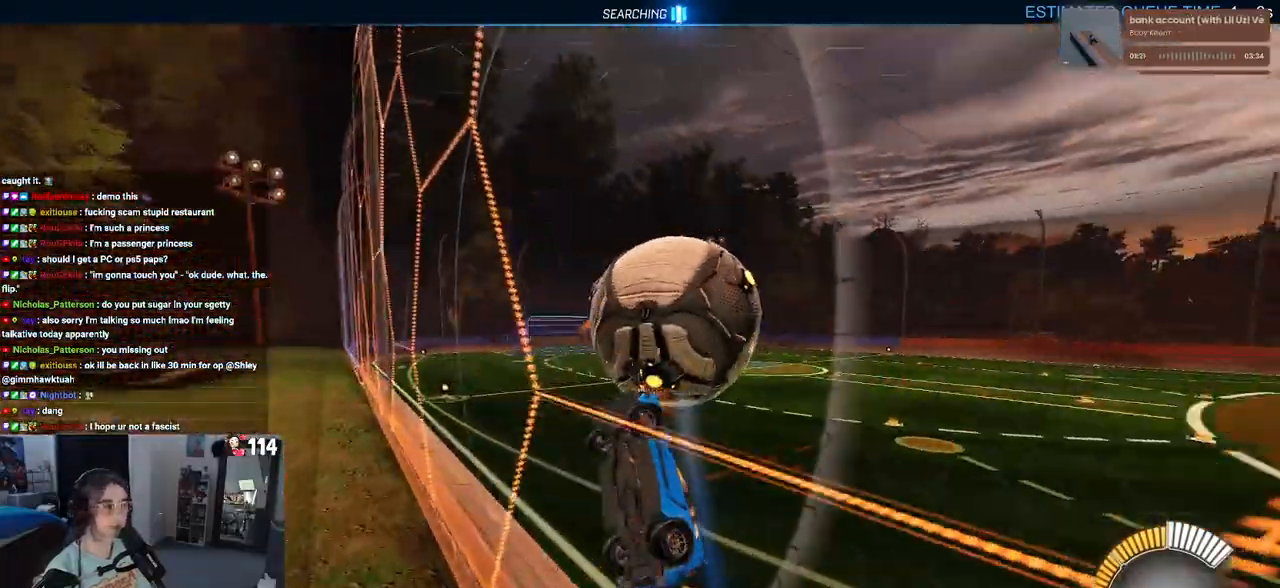
{"buttons": ["L1", "R2"], "left_stick": "up-right", "right_stick": "center", "events": [[83, "left_stick", "up-right"], [133, "CROSS", "up"], [283, "left_stick", "right"], [333, "R1", "up"], [383, "left_stick", "up-right"]]}
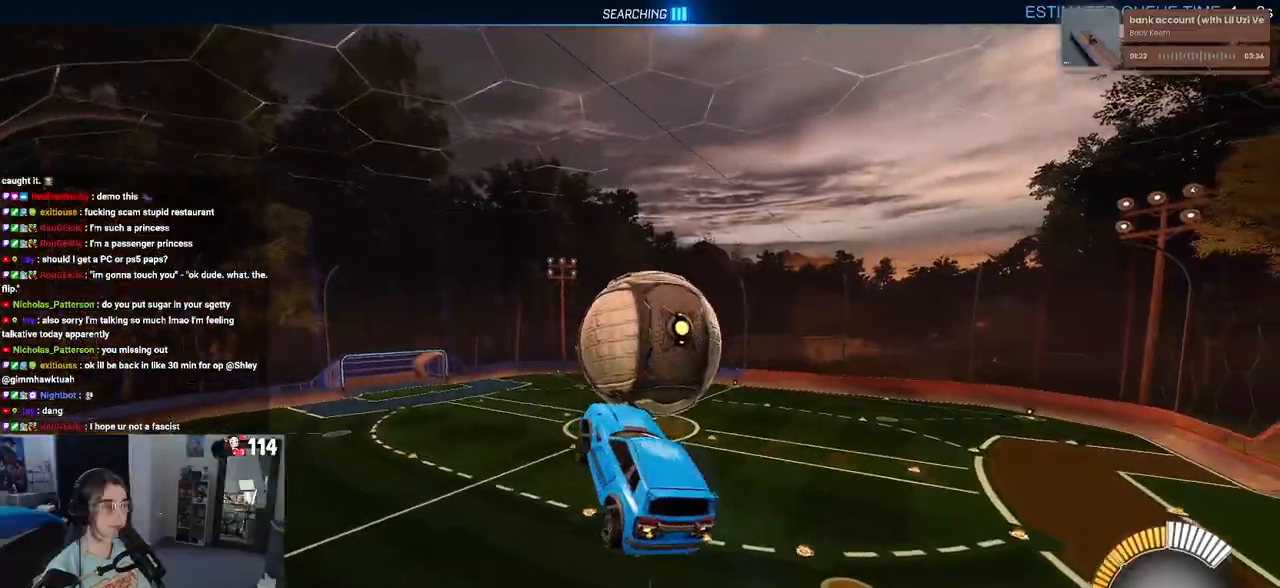
{"buttons": ["L1", "R1", "R2"], "left_stick": "down-left", "right_stick": "center", "events": [[100, "left_stick", "up"], [200, "left_stick", "up-left"], [383, "R1", "down"], [433, "left_stick", "down-left"]]}
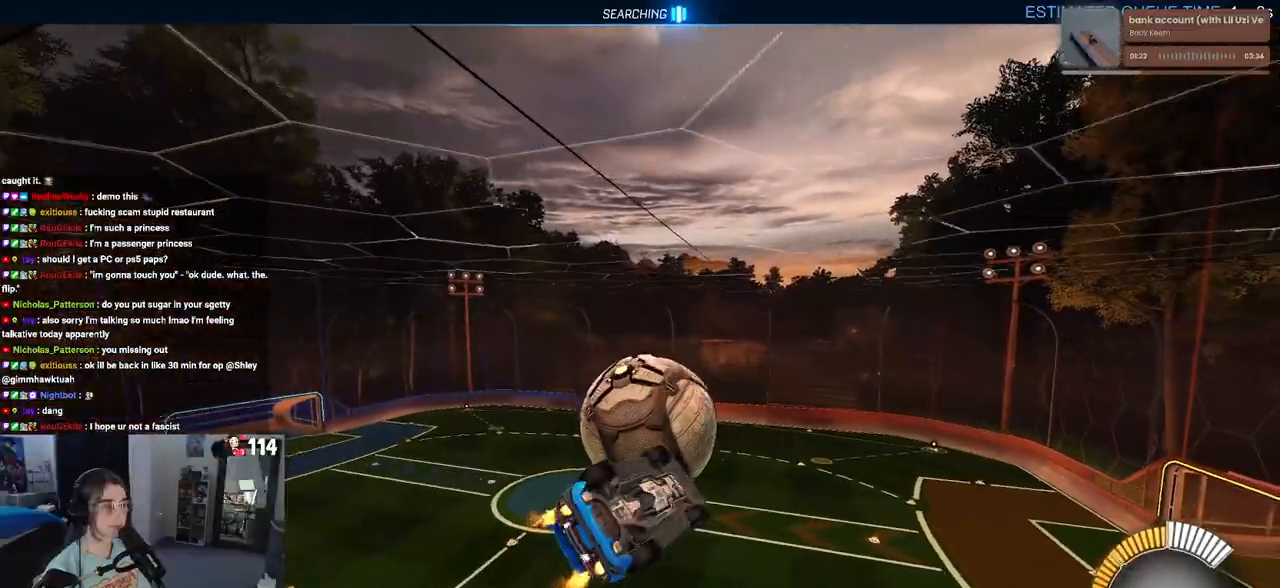
{"buttons": ["SQUARE", "R2"], "left_stick": "down-right", "right_stick": "center", "events": [[33, "L1", "up"], [33, "left_stick", "center"], [100, "R1", "up"], [300, "SQUARE", "down"], [500, "left_stick", "down-right"]]}
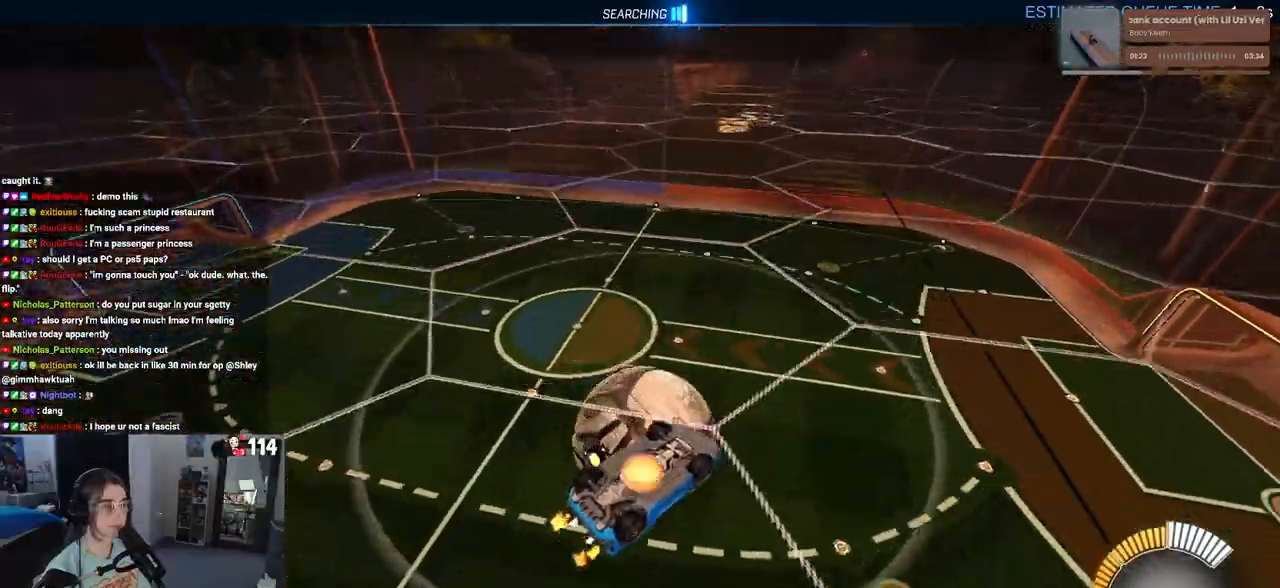
{"buttons": ["R1", "R2"], "left_stick": "up-right", "right_stick": "center", "events": [[33, "CROSS", "down"], [33, "SQUARE", "up"], [167, "CROSS", "up"], [233, "R1", "down"], [267, "left_stick", "up-right"]]}
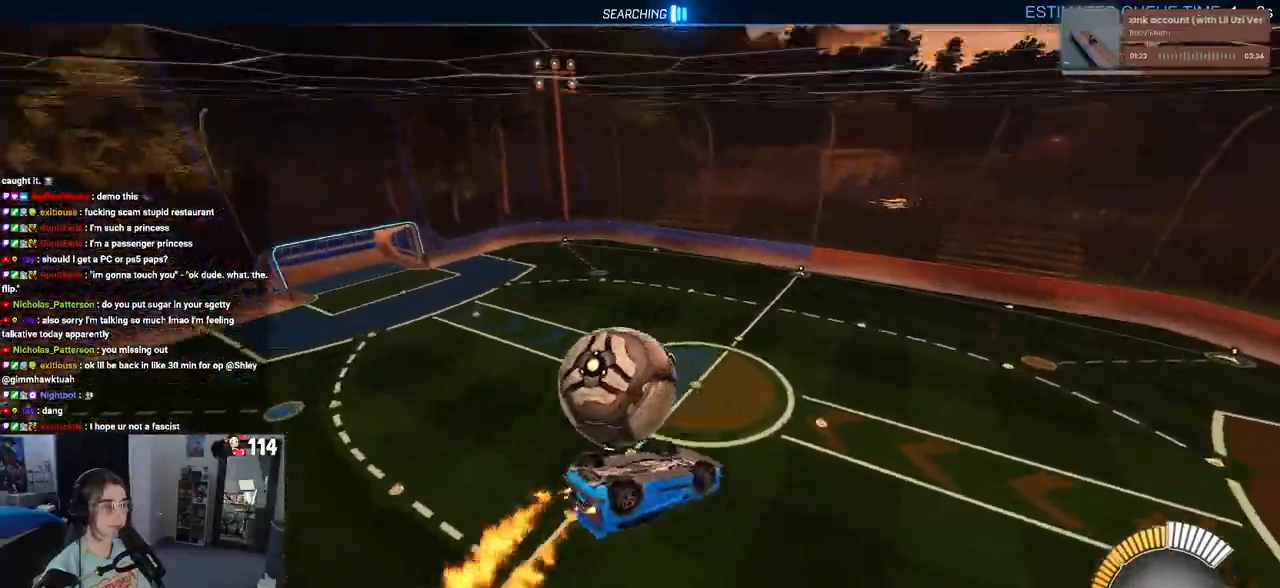
{"buttons": ["L1", "R2"], "left_stick": "left", "right_stick": "center", "events": [[200, "left_stick", "right"], [433, "L1", "down"], [467, "left_stick", "left"], [483, "R1", "up"]]}
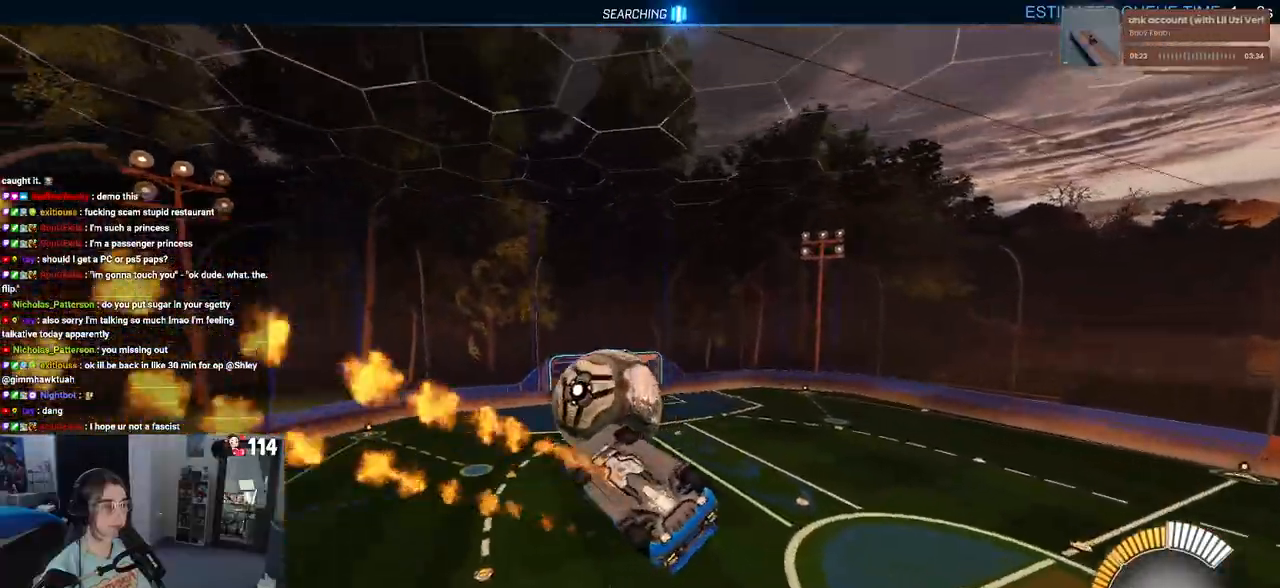
{"buttons": ["SQUARE", "R2"], "left_stick": "center", "right_stick": "center", "events": [[33, "R1", "down"], [183, "left_stick", "down-left"], [267, "L1", "up"], [300, "R1", "up"], [300, "left_stick", "center"], [350, "SQUARE", "down"]]}
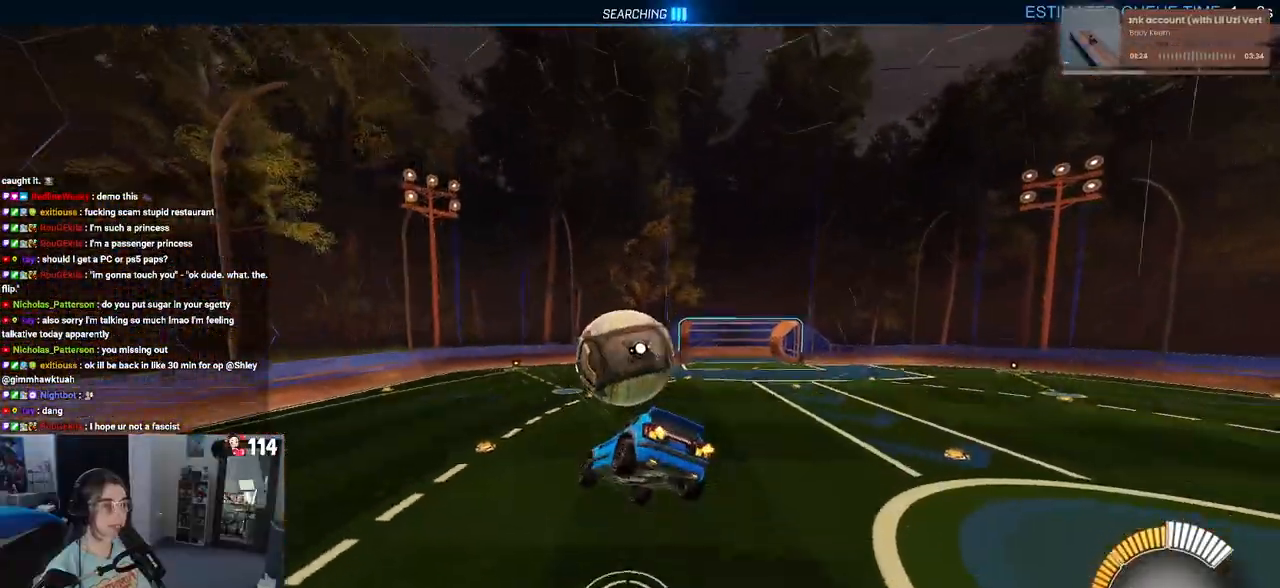
{"buttons": ["CROSS", "R2"], "left_stick": "down", "right_stick": "center", "events": [[200, "left_stick", "left"], [317, "left_stick", "down-left"], [333, "SQUARE", "up"], [400, "CROSS", "down"], [417, "left_stick", "down"]]}
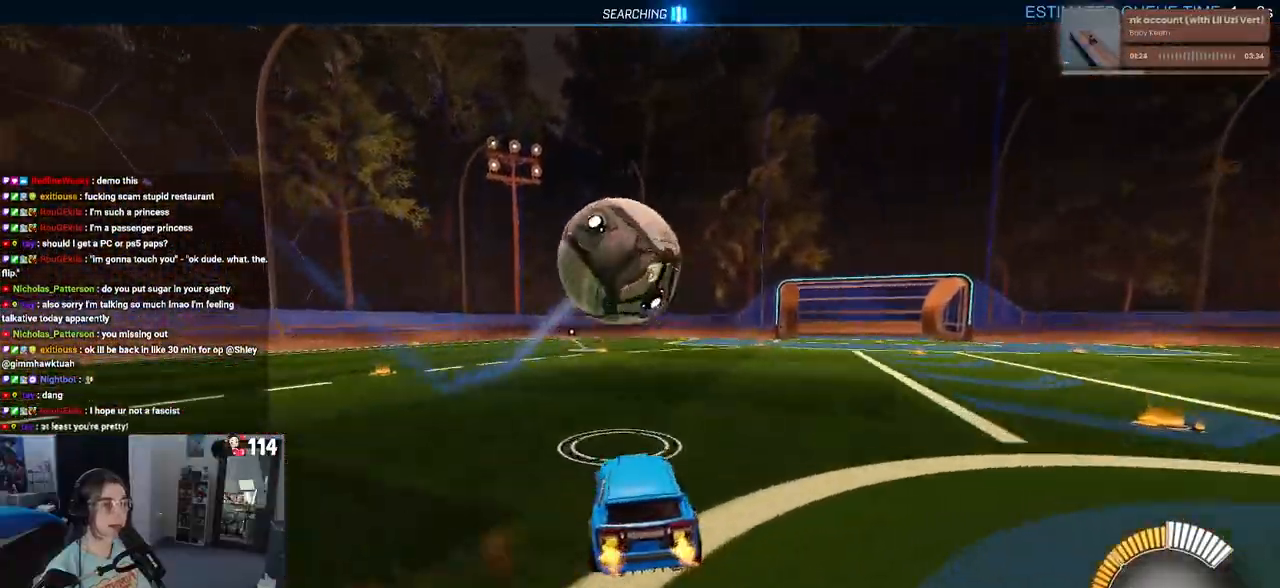
{"buttons": ["L1", "R1", "R2"], "left_stick": "down", "right_stick": "center"}
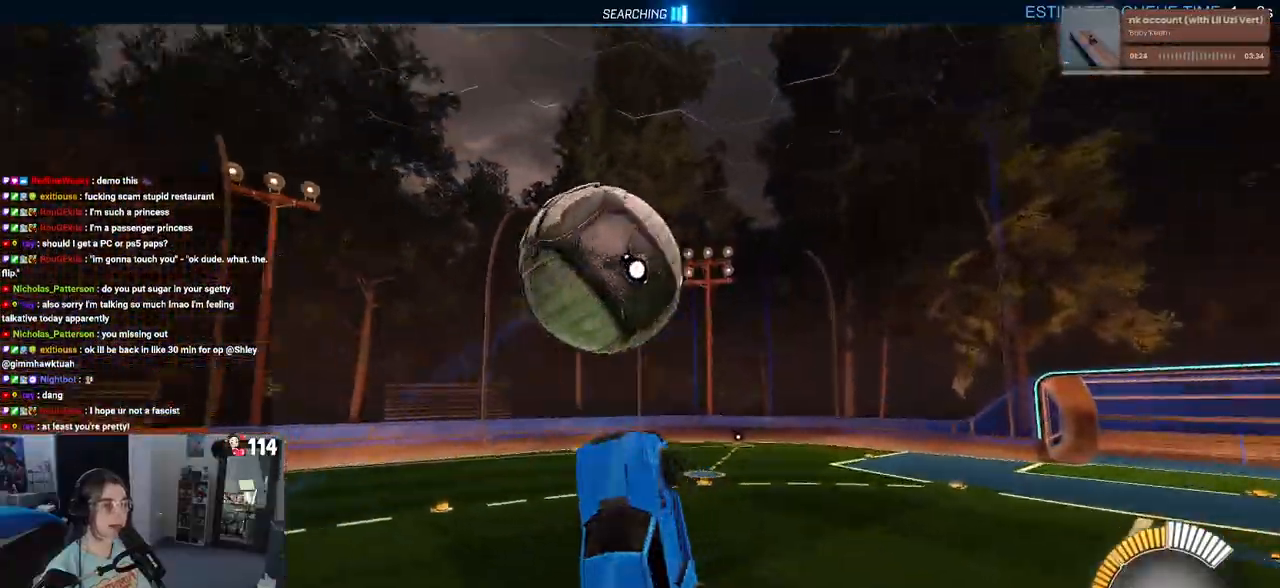
{"buttons": ["L1", "R1", "R2"], "left_stick": "down-right", "right_stick": "center", "events": [[217, "left_stick", "right"], [300, "left_stick", "center"], [400, "left_stick", "down-right"]]}
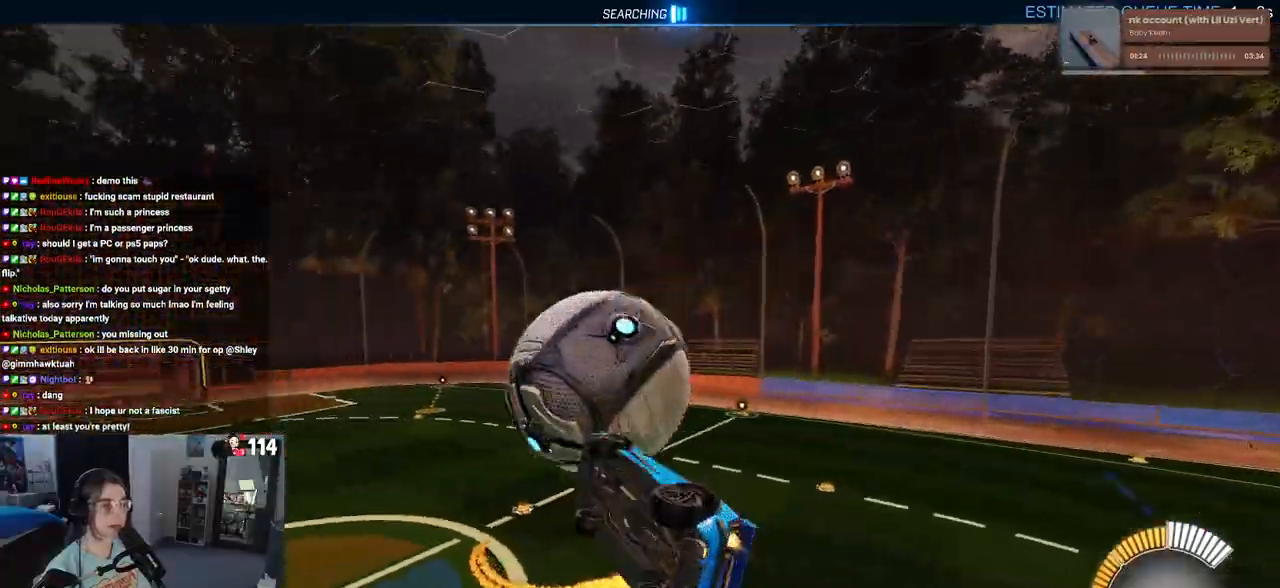
{"buttons": ["L1", "R2"], "left_stick": "down-left", "right_stick": "center", "events": [[183, "left_stick", "up-right"], [250, "left_stick", "up-left"], [400, "left_stick", "down-left"], [483, "R1", "up"]]}
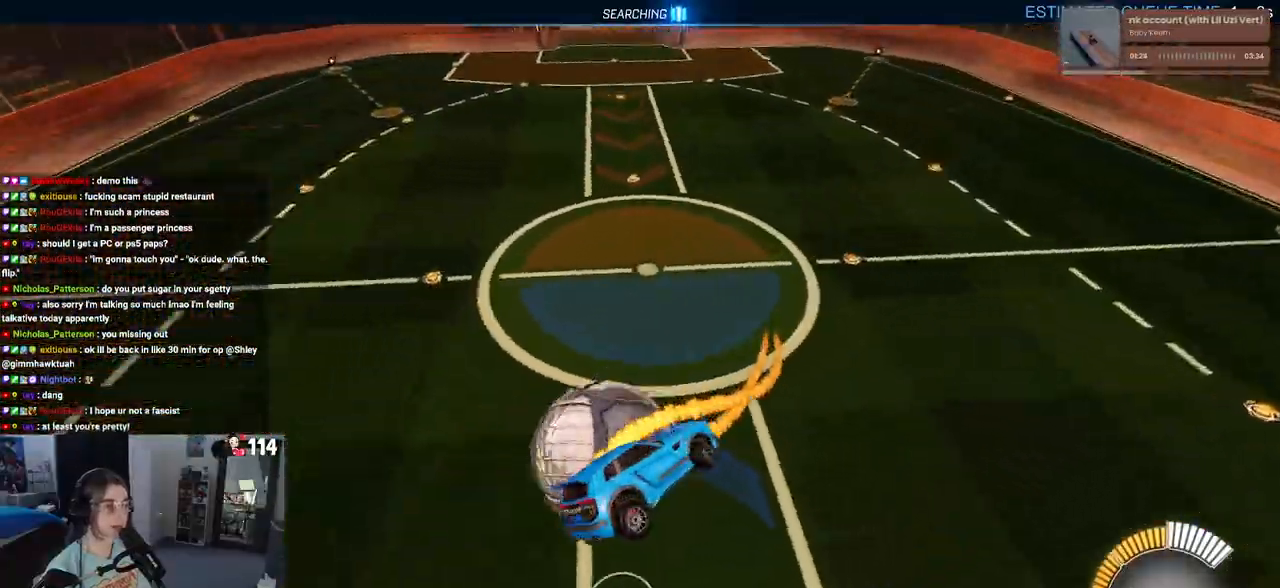
{"buttons": ["R1", "R2"], "left_stick": "down", "right_stick": "center", "events": [[200, "left_stick", "down"], [283, "L1", "up"], [400, "R1", "down"]]}
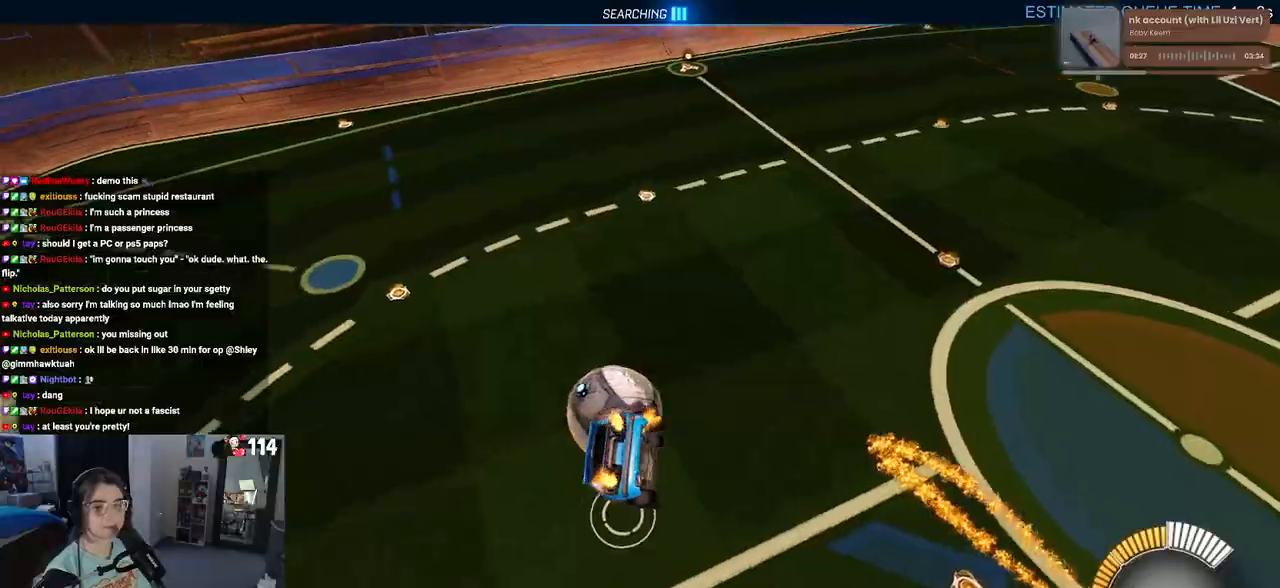
{"buttons": ["SQUARE", "R1", "R2"], "left_stick": "center", "right_stick": "center", "events": [[17, "SQUARE", "down"], [33, "left_stick", "center"], [133, "left_stick", "right"], [317, "left_stick", "center"]]}
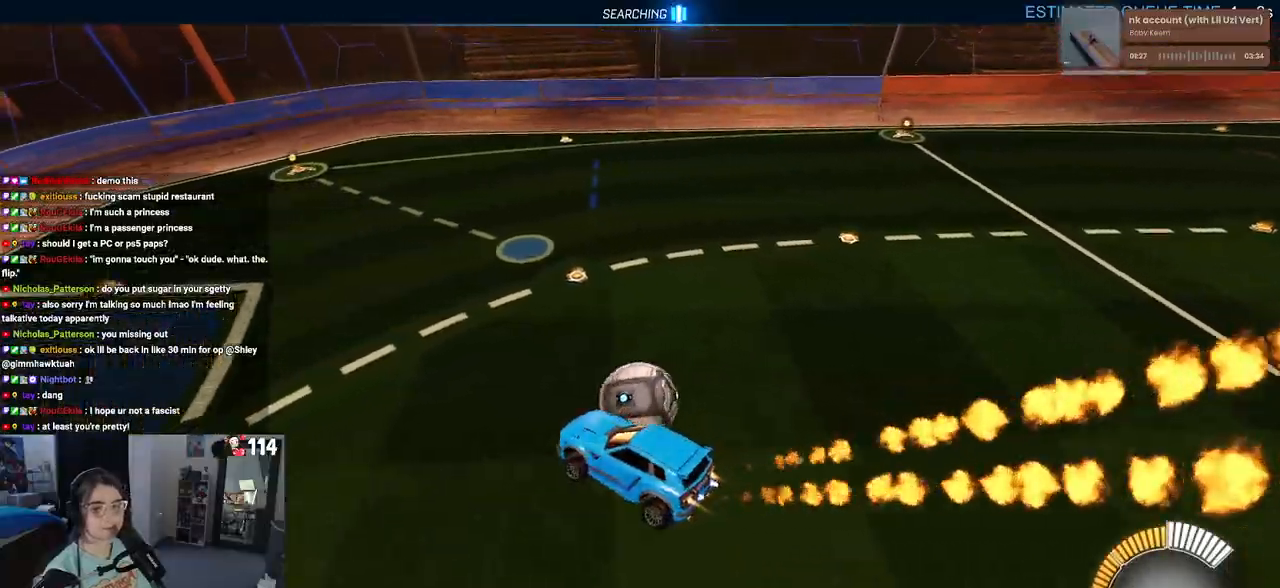
{"buttons": ["R2"], "left_stick": "right", "right_stick": "center", "events": [[83, "left_stick", "left"], [217, "left_stick", "center"], [250, "R1", "up"], [250, "SQUARE", "up"], [267, "left_stick", "right"]]}
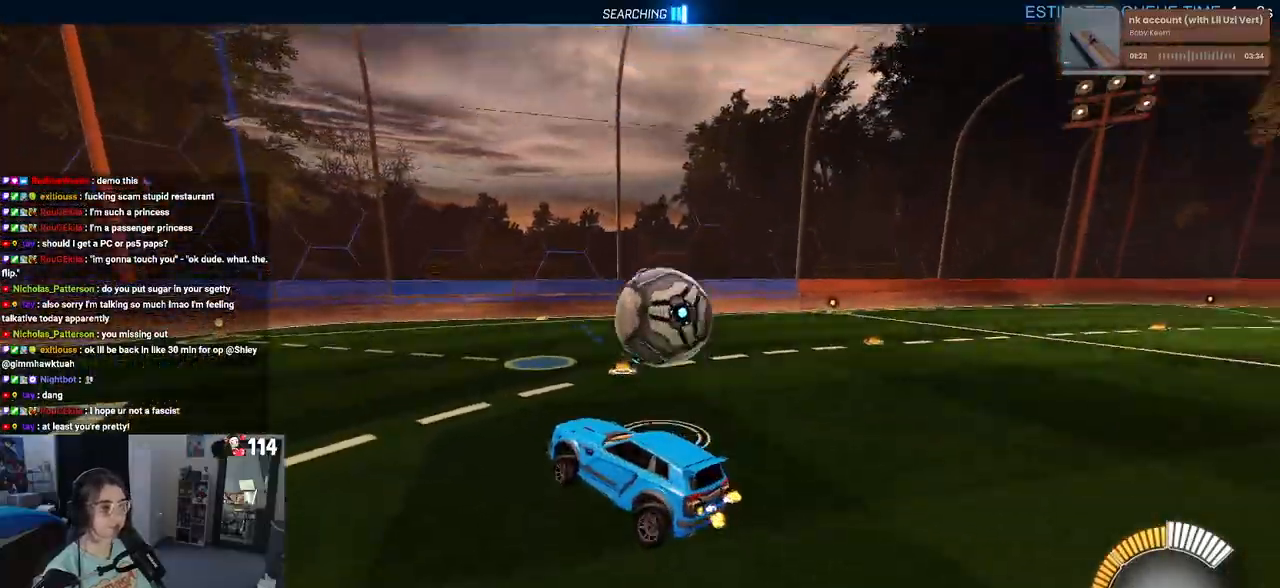
{"buttons": ["R2"], "left_stick": "down-left", "right_stick": "center", "events": [[250, "CROSS", "down"], [250, "left_stick", "down-right"], [400, "CROSS", "up"], [450, "left_stick", "down-left"]]}
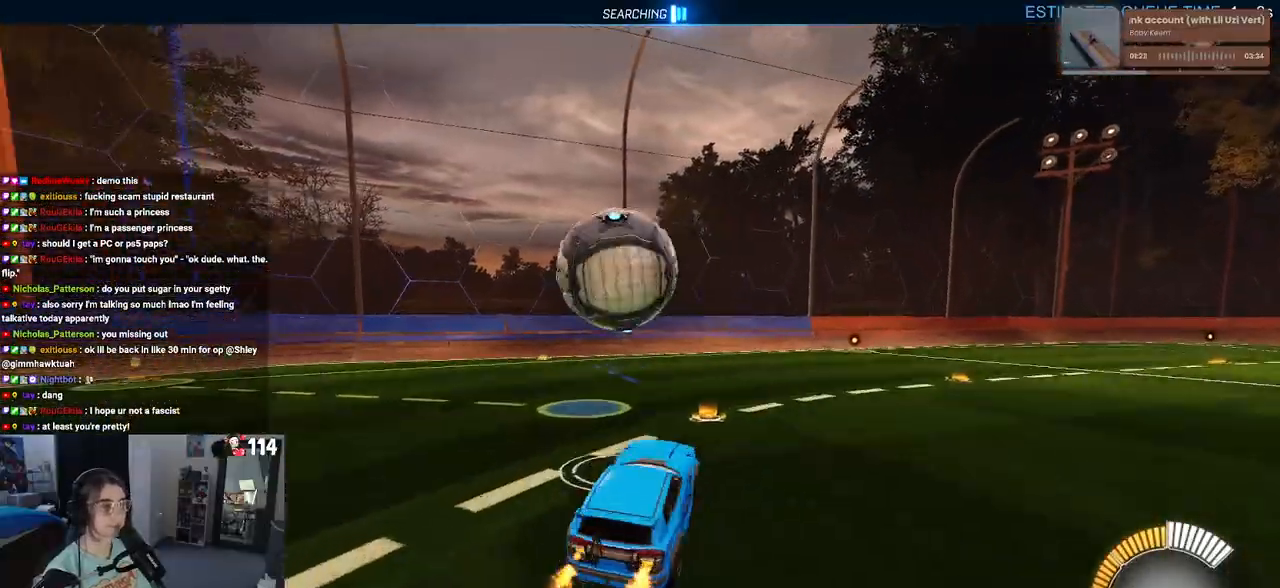
{"buttons": ["R2"], "left_stick": "down-right", "right_stick": "center", "events": [[117, "CROSS", "down"], [117, "left_stick", "left"], [283, "CROSS", "up"], [317, "left_stick", "down"], [467, "left_stick", "down-right"]]}
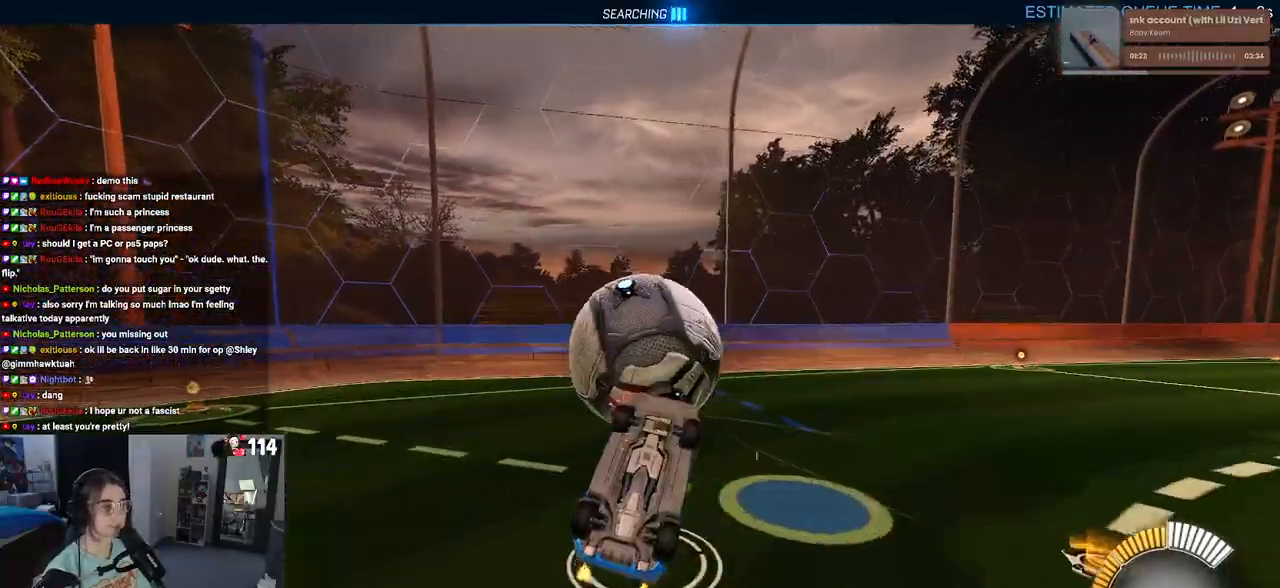
{"buttons": ["L1", "R1", "R2"], "left_stick": "up-left", "right_stick": "center", "events": [[17, "R1", "down"], [150, "left_stick", "up-right"], [200, "L1", "down"], [317, "left_stick", "up-left"]]}
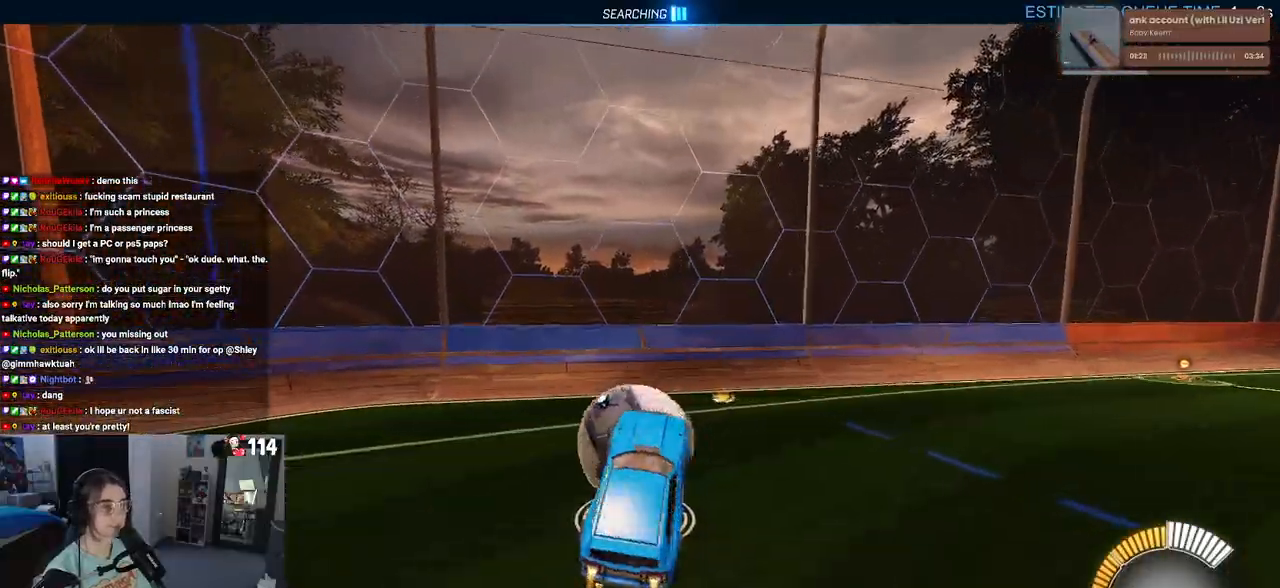
{"buttons": ["R1", "R2"], "left_stick": "right", "right_stick": "center", "events": [[17, "L1", "up"], [200, "SQUARE", "down"], [233, "left_stick", "right"], [417, "SQUARE", "up"]]}
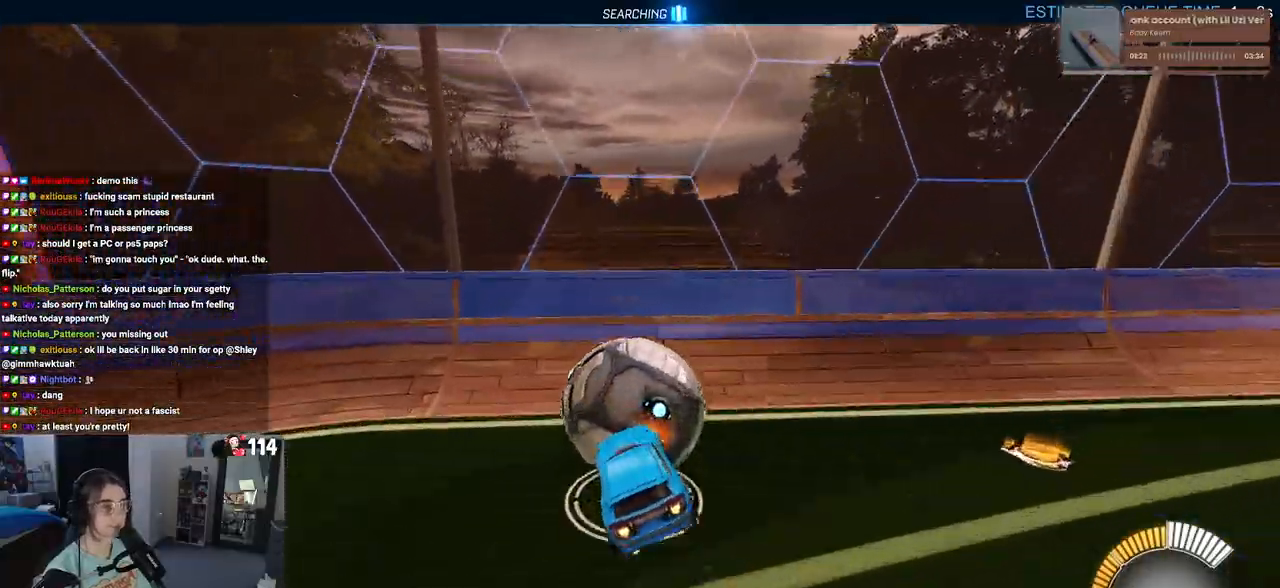
{"buttons": ["R1", "R2"], "left_stick": "left", "right_stick": "center", "events": [[283, "left_stick", "center"], [350, "left_stick", "left"]]}
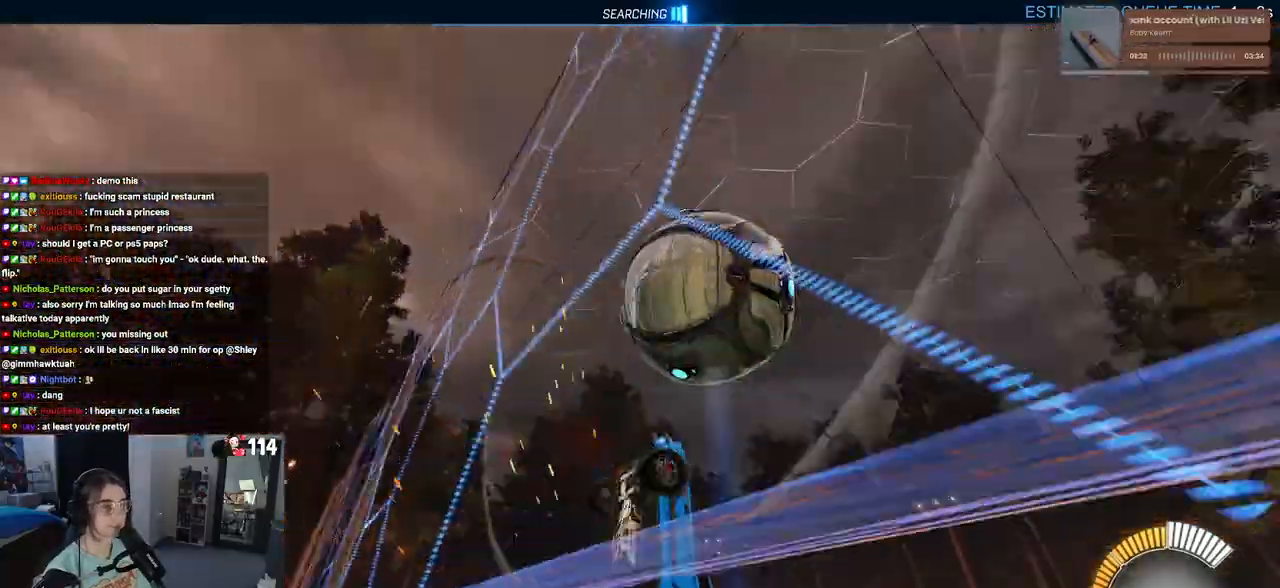
{"buttons": ["L1", "R1", "R2"], "left_stick": "up", "right_stick": "center", "events": [[83, "left_stick", "center"], [117, "CROSS", "down"], [150, "left_stick", "down-right"], [200, "L1", "down"], [267, "CROSS", "up"], [267, "left_stick", "up-right"], [350, "left_stick", "up"]]}
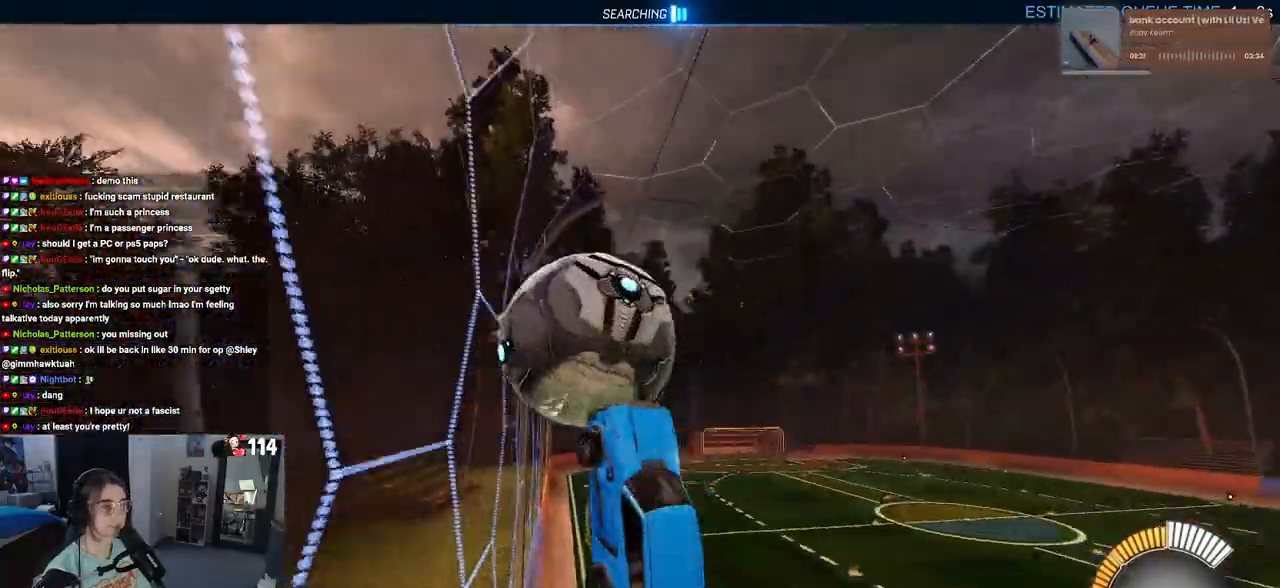
{"buttons": ["R2"], "left_stick": "down", "right_stick": "center", "events": [[67, "left_stick", "up-left"], [200, "R1", "up"], [250, "left_stick", "down-left"], [333, "left_stick", "down"], [483, "L1", "up"]]}
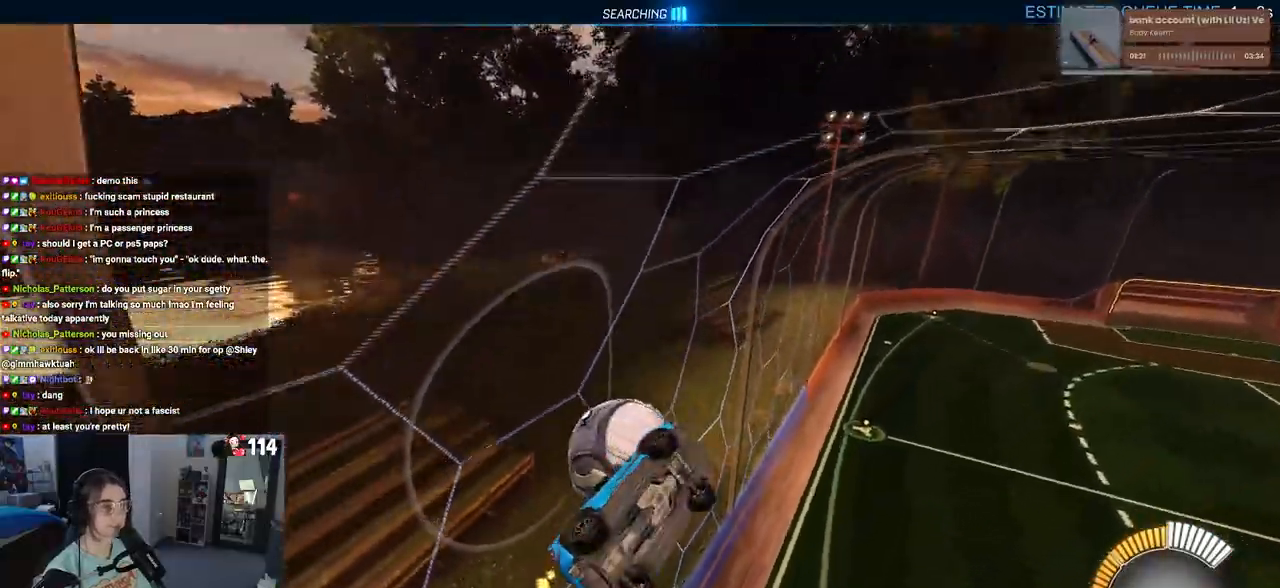
{"buttons": ["R2"], "left_stick": "up-right", "right_stick": "center", "events": [[17, "SQUARE", "down"], [100, "left_stick", "center"], [233, "left_stick", "down-right"], [267, "SQUARE", "up"], [300, "CROSS", "down"], [417, "CROSS", "up"], [500, "left_stick", "up-right"]]}
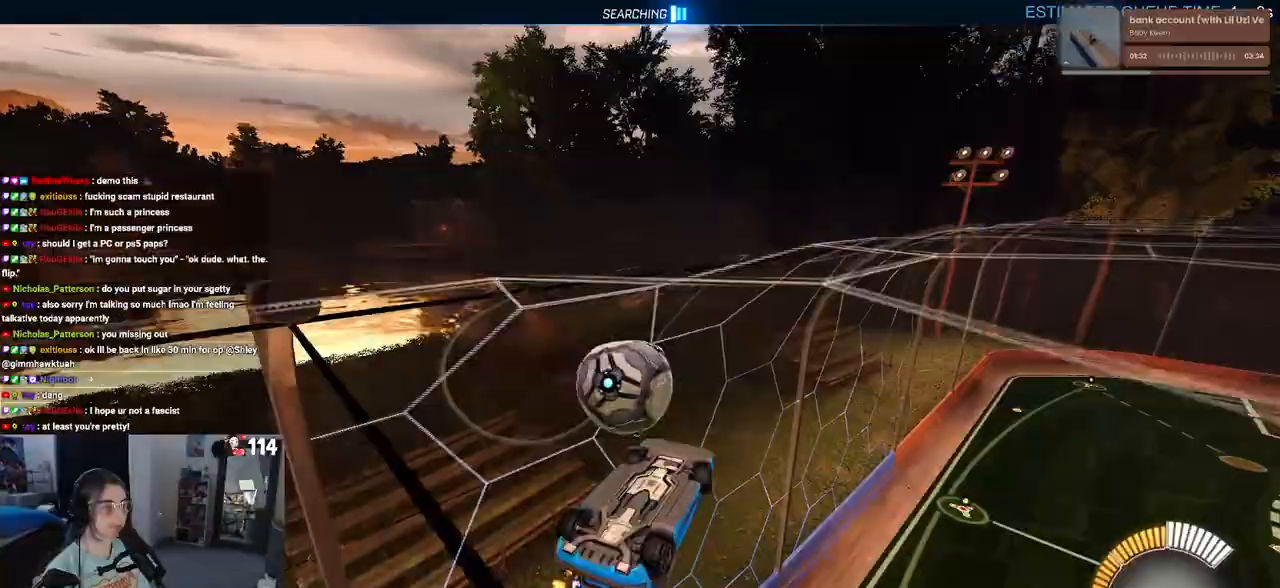
{"buttons": ["CROSS", "R1", "R2"], "left_stick": "up-right", "right_stick": "center", "events": [[133, "left_stick", "center"], [350, "left_stick", "up-right"], [367, "R1", "down"], [433, "CROSS", "down"]]}